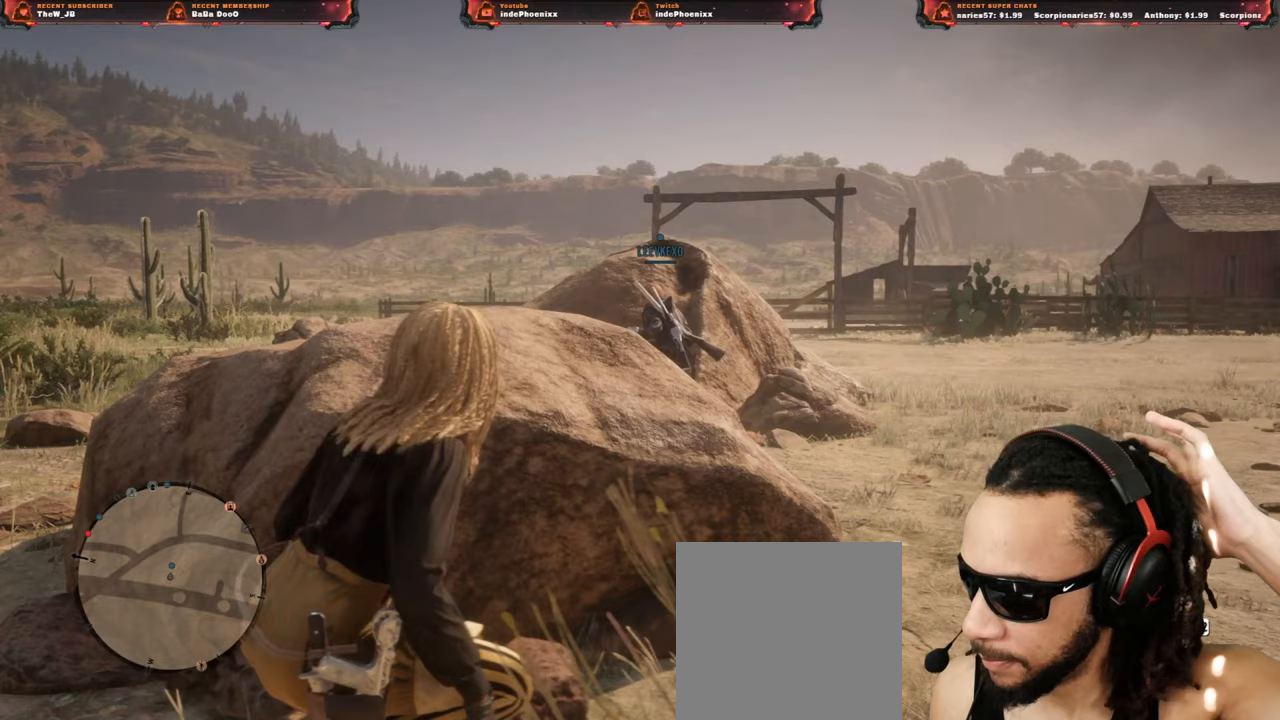
Gameplay with a controller (PlayStation layout); each line is a JSON object with the inputs held at the frame after it. "events" lists button and stick changes between this image and that frame as [ms after this image, input, new state], when the widget could be followed in between.
{"buttons": ["L2"], "left_stick": "center", "right_stick": "center", "events": []}
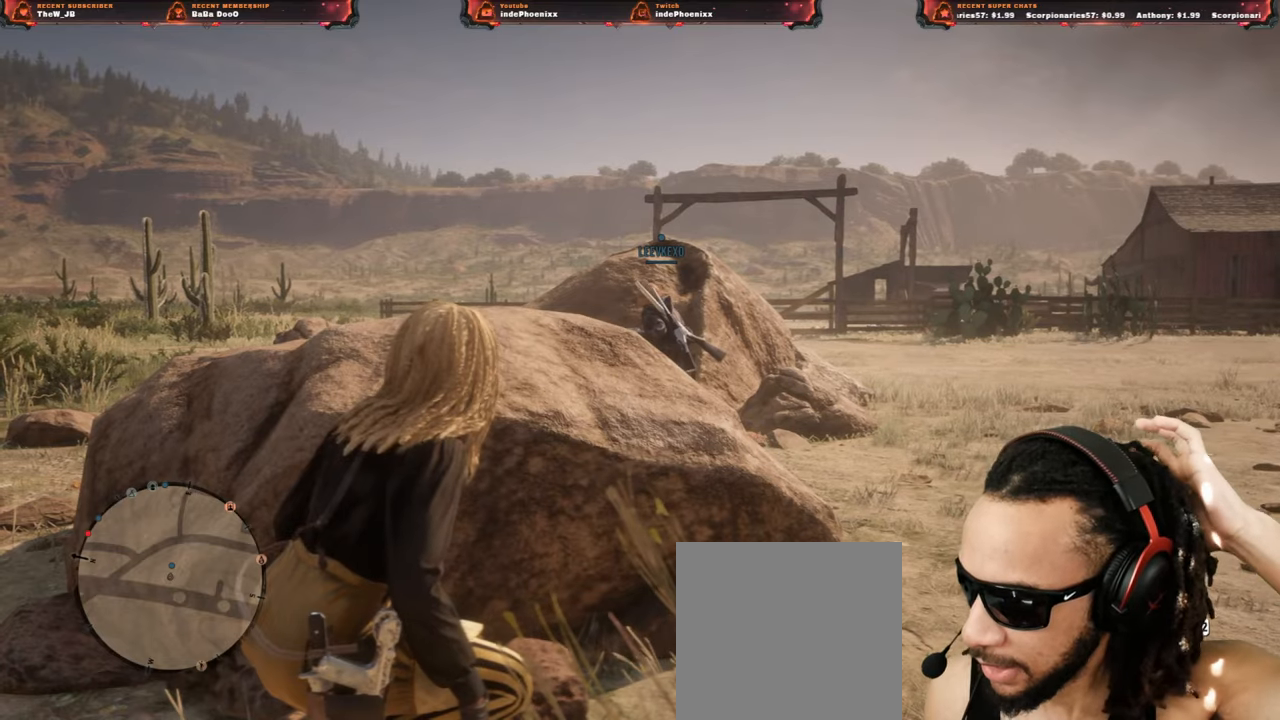
{"buttons": ["L2"], "left_stick": "center", "right_stick": "center", "events": []}
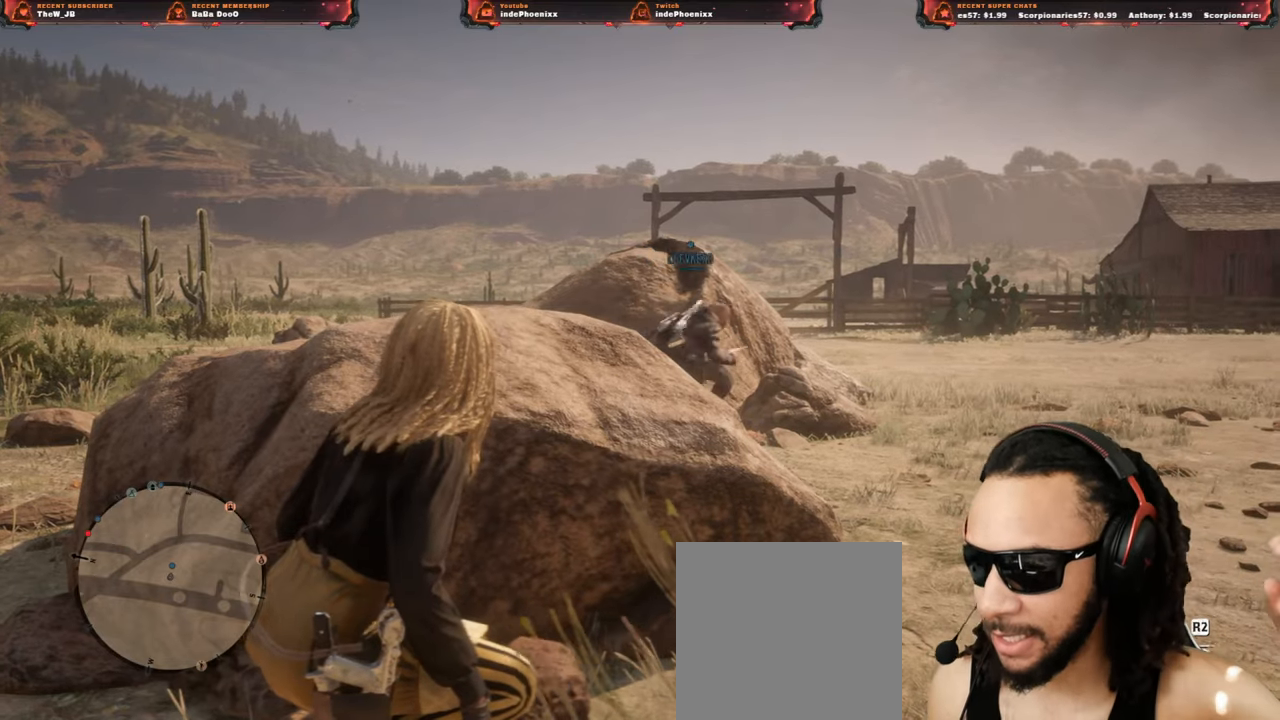
{"buttons": ["L2"], "left_stick": "center", "right_stick": "center", "events": []}
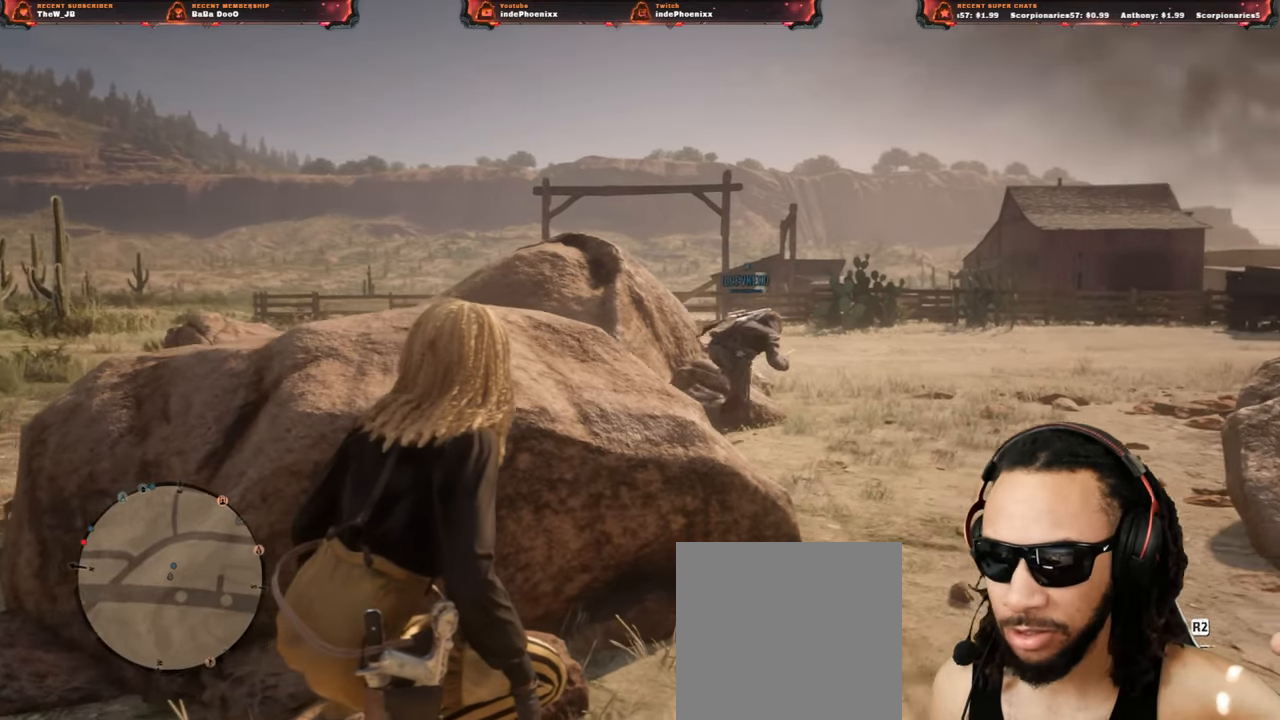
{"buttons": ["L2"], "left_stick": "center", "right_stick": "center", "events": []}
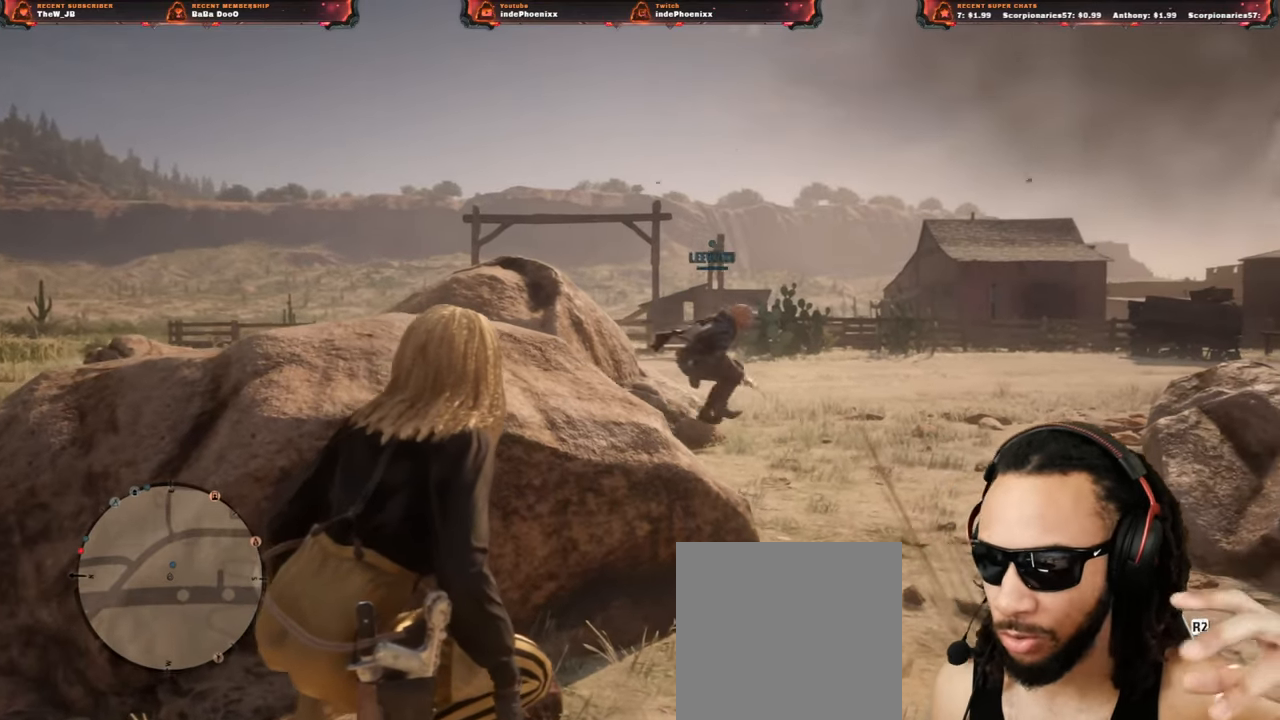
{"buttons": ["L2"], "left_stick": "center", "right_stick": "center", "events": []}
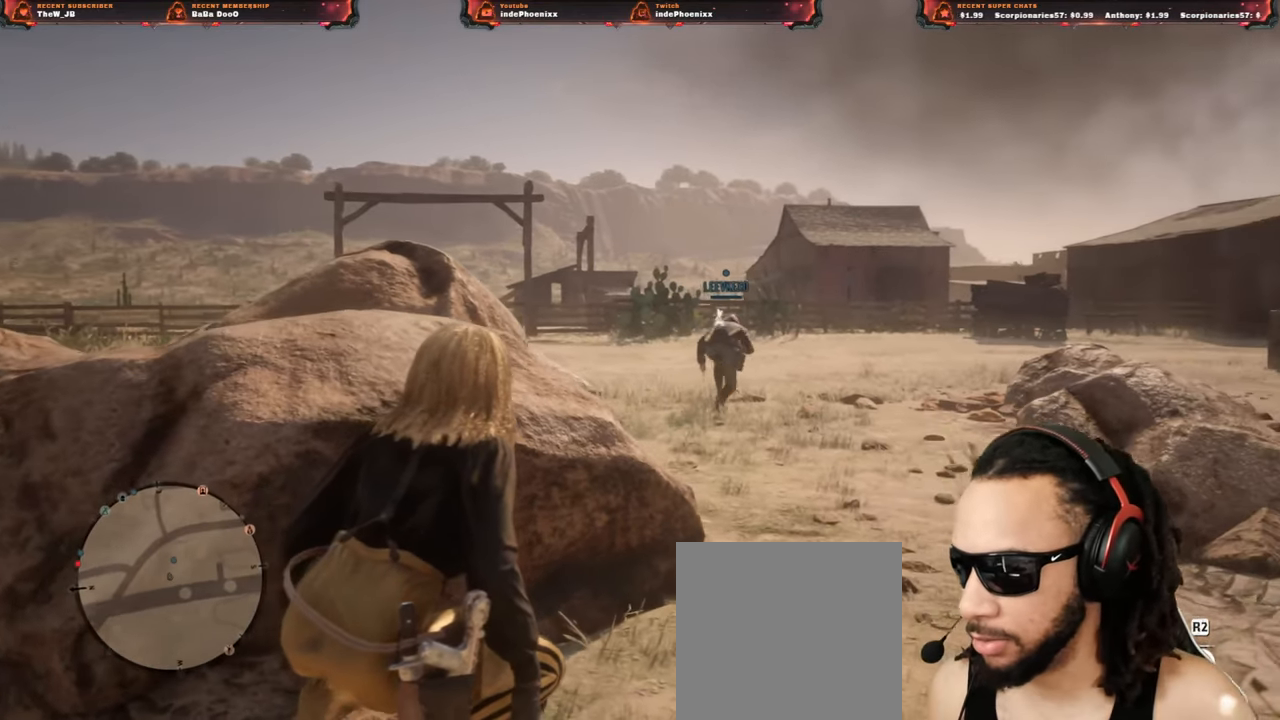
{"buttons": ["L2"], "left_stick": "center", "right_stick": "center", "events": []}
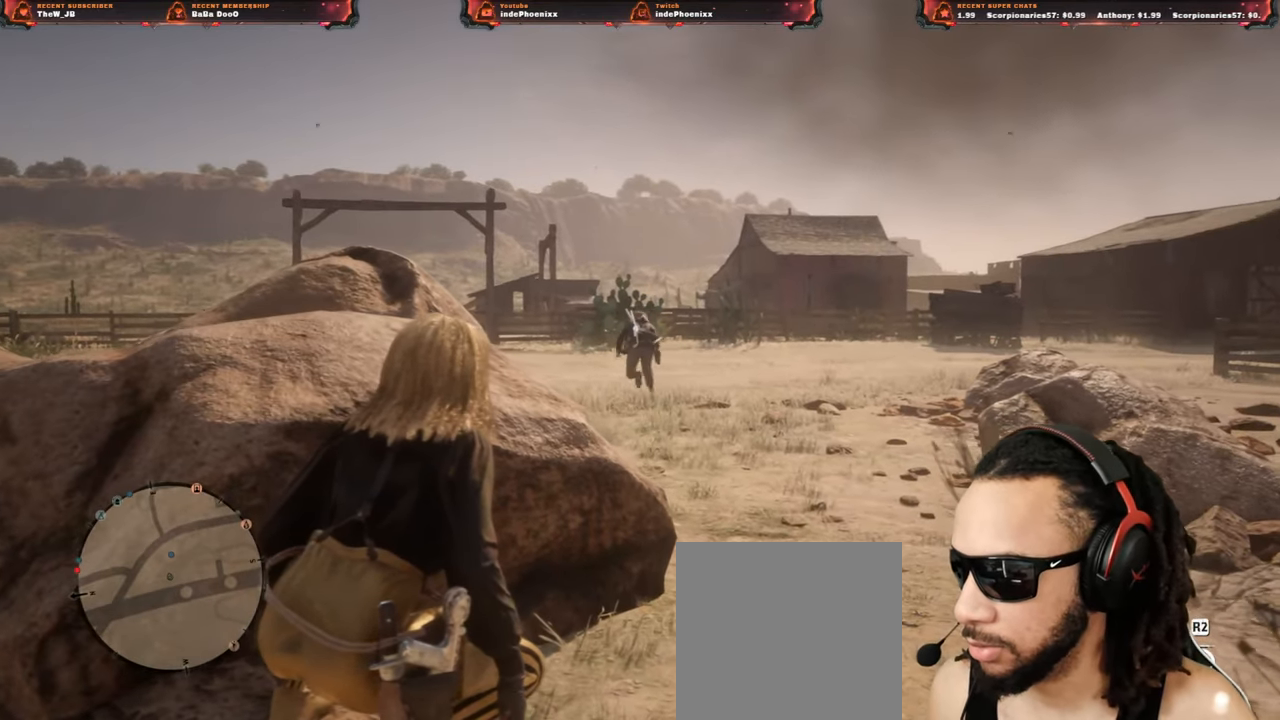
{"buttons": ["L2"], "left_stick": "center", "right_stick": "center", "events": []}
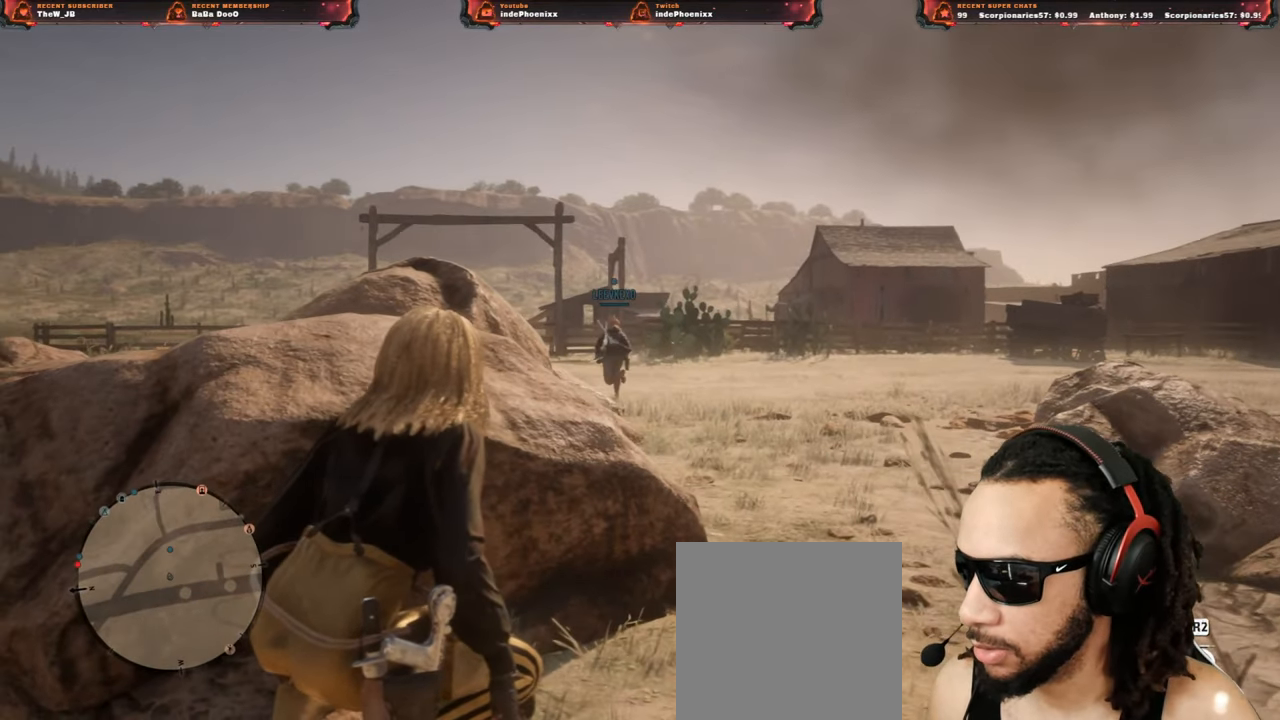
{"buttons": ["L2"], "left_stick": "center", "right_stick": "center", "events": []}
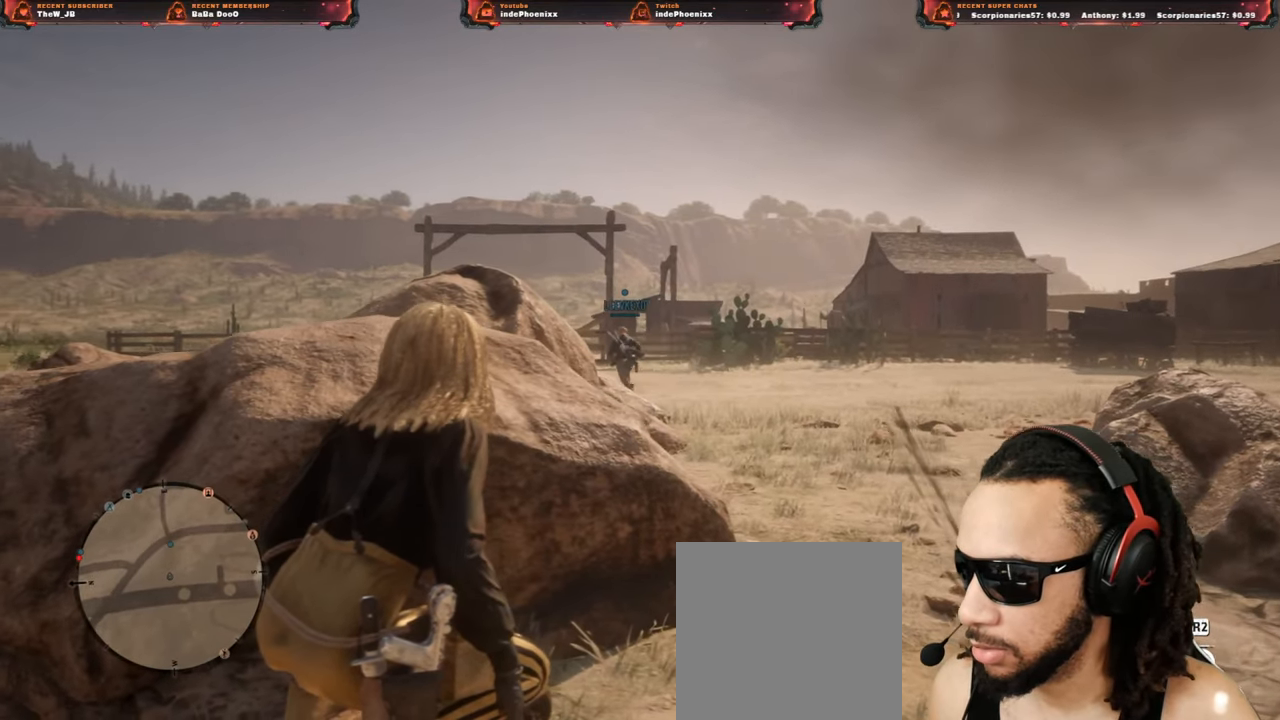
{"buttons": ["L2"], "left_stick": "center", "right_stick": "center", "events": []}
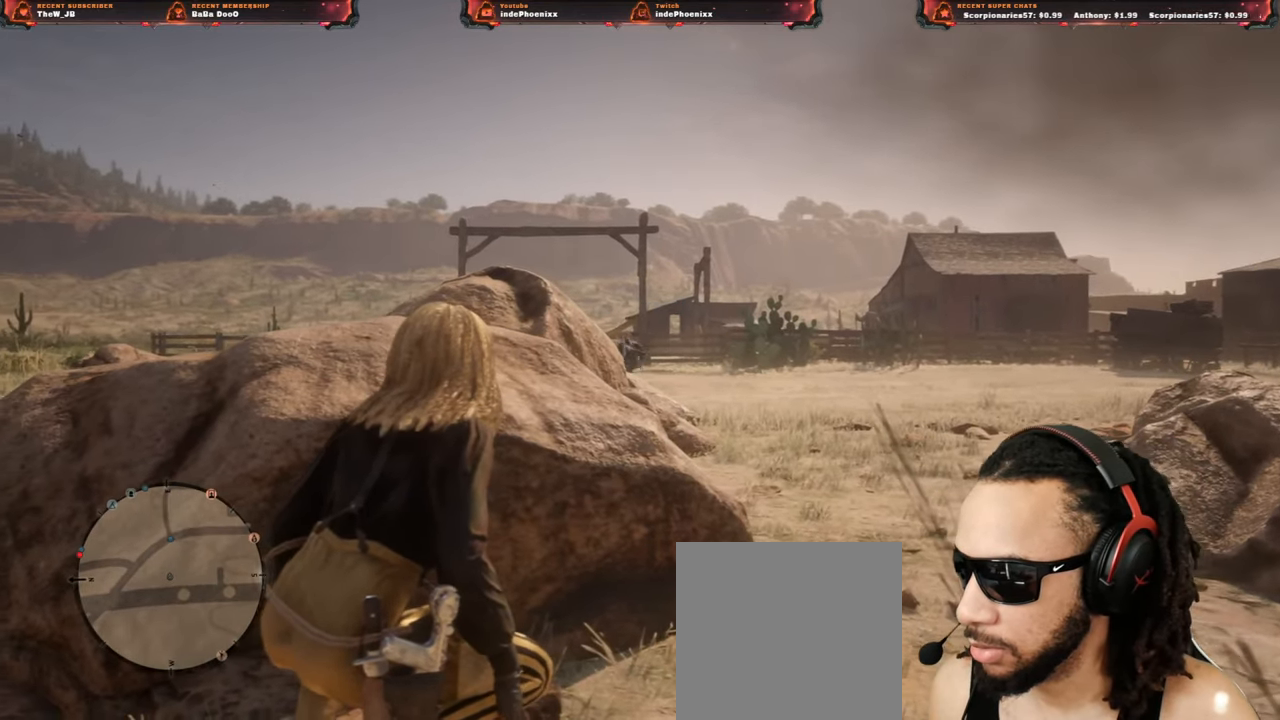
{"buttons": ["L2"], "left_stick": "center", "right_stick": "center", "events": []}
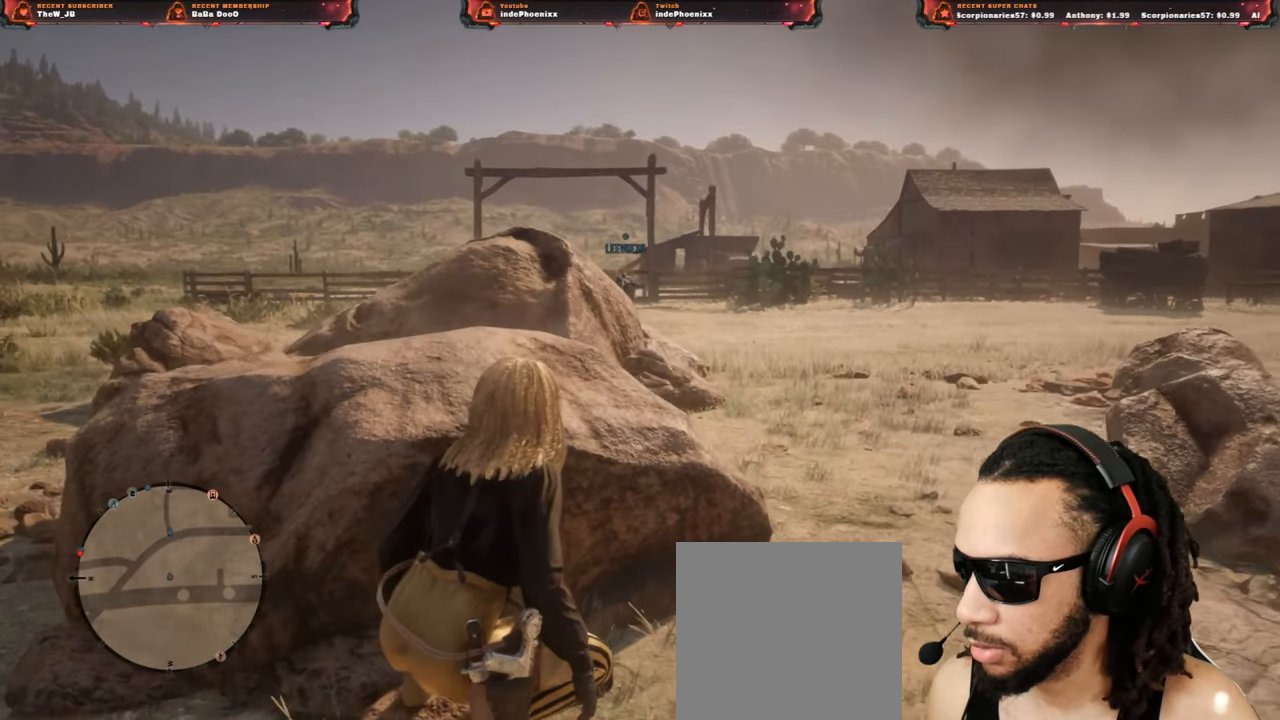
{"buttons": ["L2"], "left_stick": "center", "right_stick": "center", "events": []}
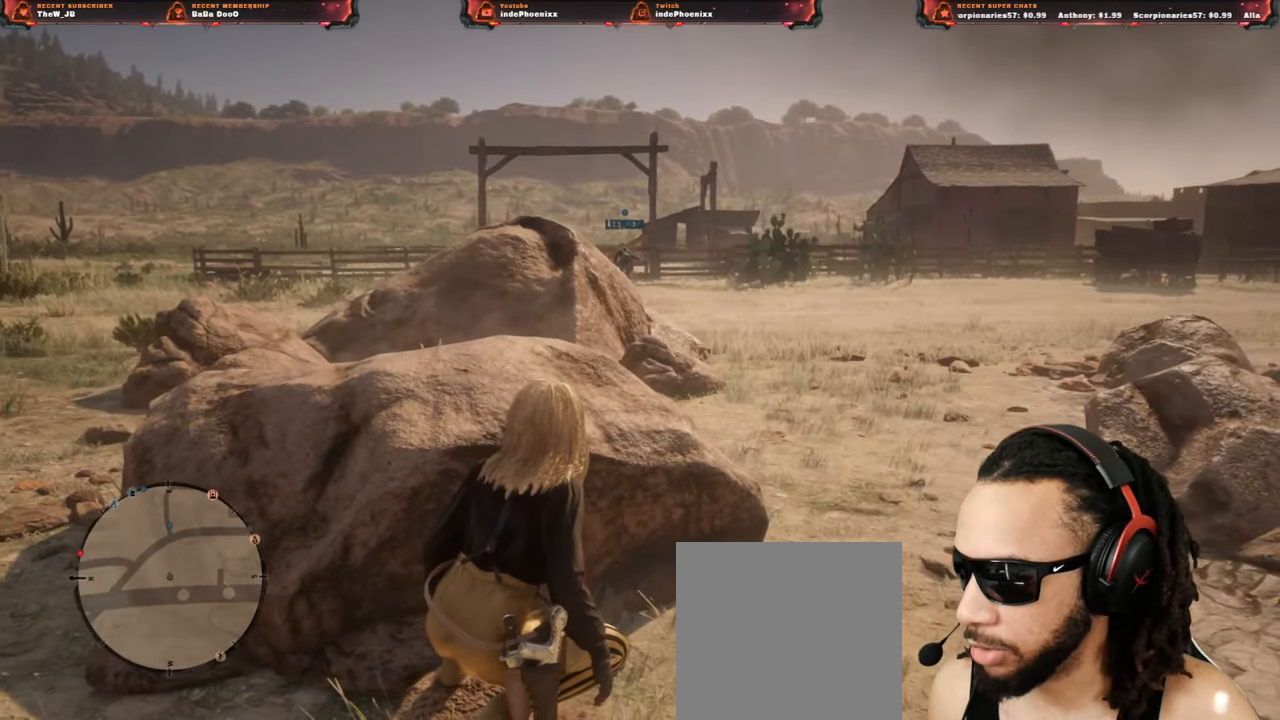
{"buttons": [], "left_stick": "center", "right_stick": "center", "events": [[150, "L2", "up"]]}